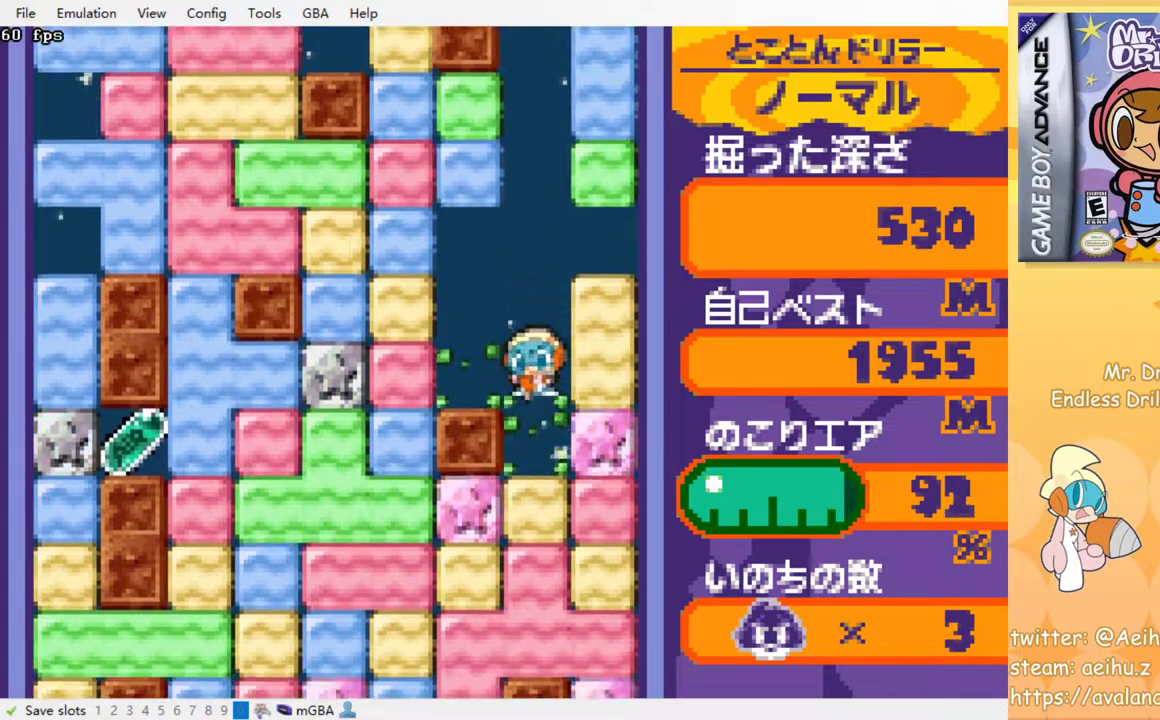
Gameplay with a controller (PlayStation layout); each line is a JSON object with the inputs held at the frame after it. "events" lists button and stick changes between this image and that frame as [ms after this image, input, new state], when the widget could be followed in between. Not read: left_stick right_stick.
{"buttons": ["SQUARE"], "events": [[117, "SQUARE", "down"], [133, "SQUARE", "up"], [217, "SQUARE", "down"], [333, "SQUARE", "up"], [417, "SQUARE", "down"]]}
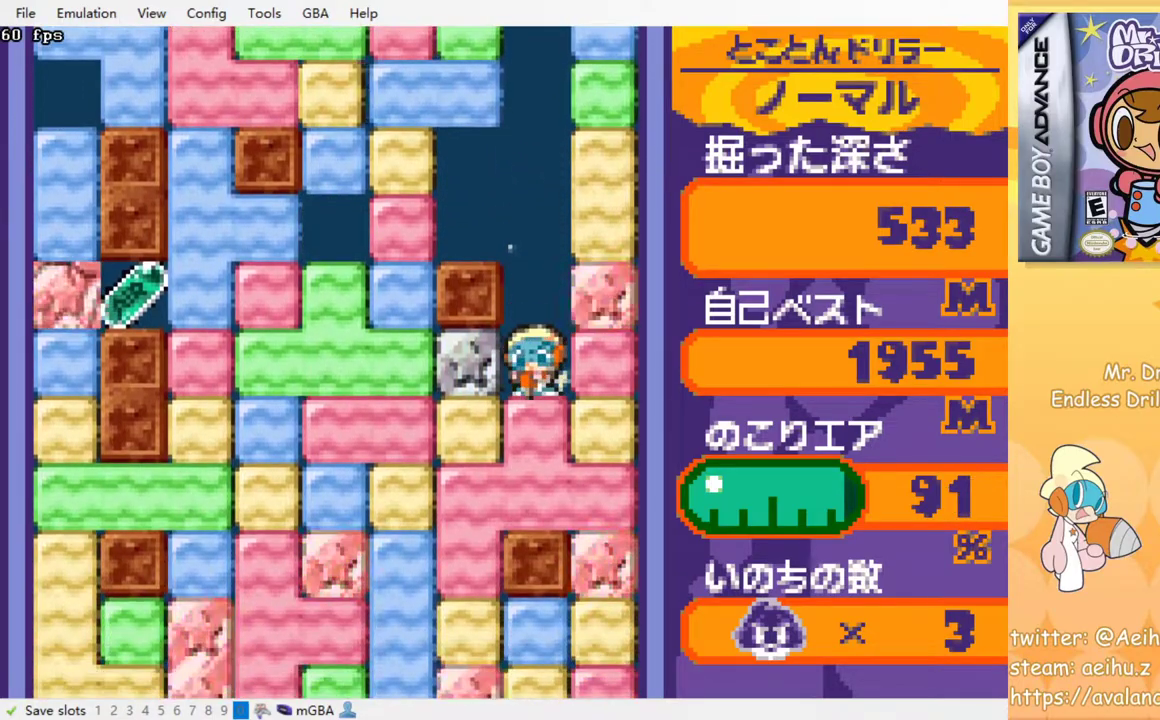
{"buttons": ["DPAD_LEFT"], "events": [[17, "SQUARE", "up"], [133, "SQUARE", "down"], [267, "SQUARE", "up"], [483, "DPAD_LEFT", "down"]]}
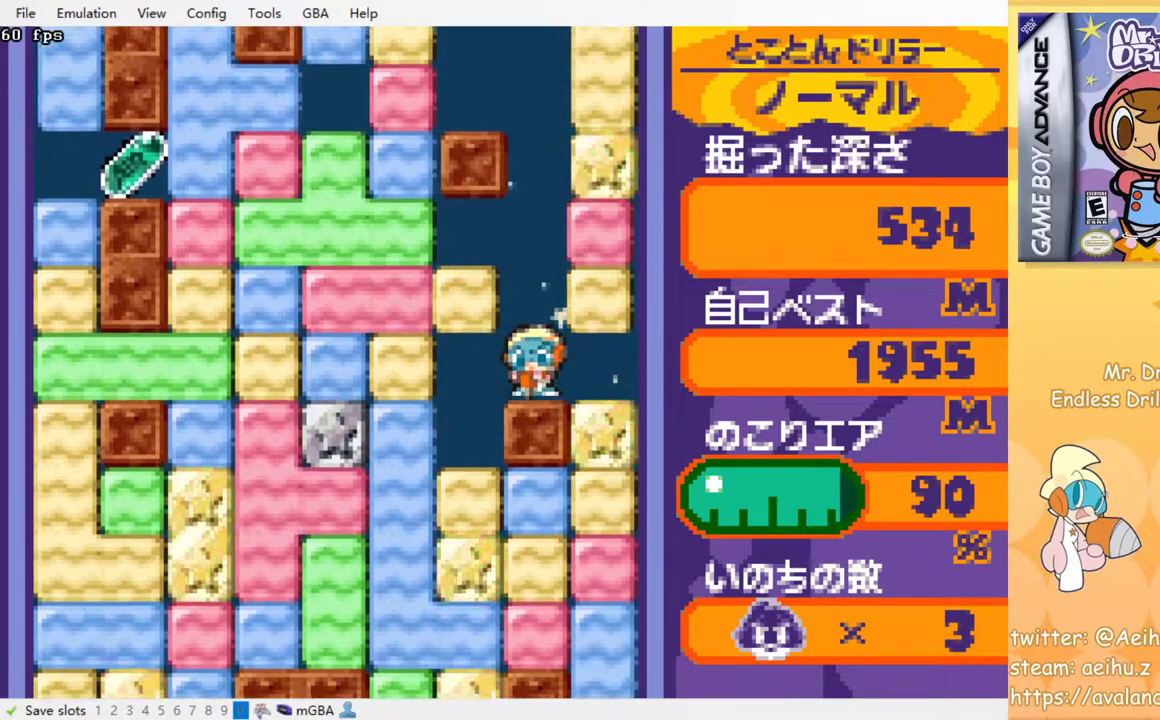
{"buttons": ["DPAD_DOWN"], "events": [[167, "DPAD_DOWN", "down"], [183, "DPAD_LEFT", "up"], [333, "SQUARE", "down"], [433, "SQUARE", "up"]]}
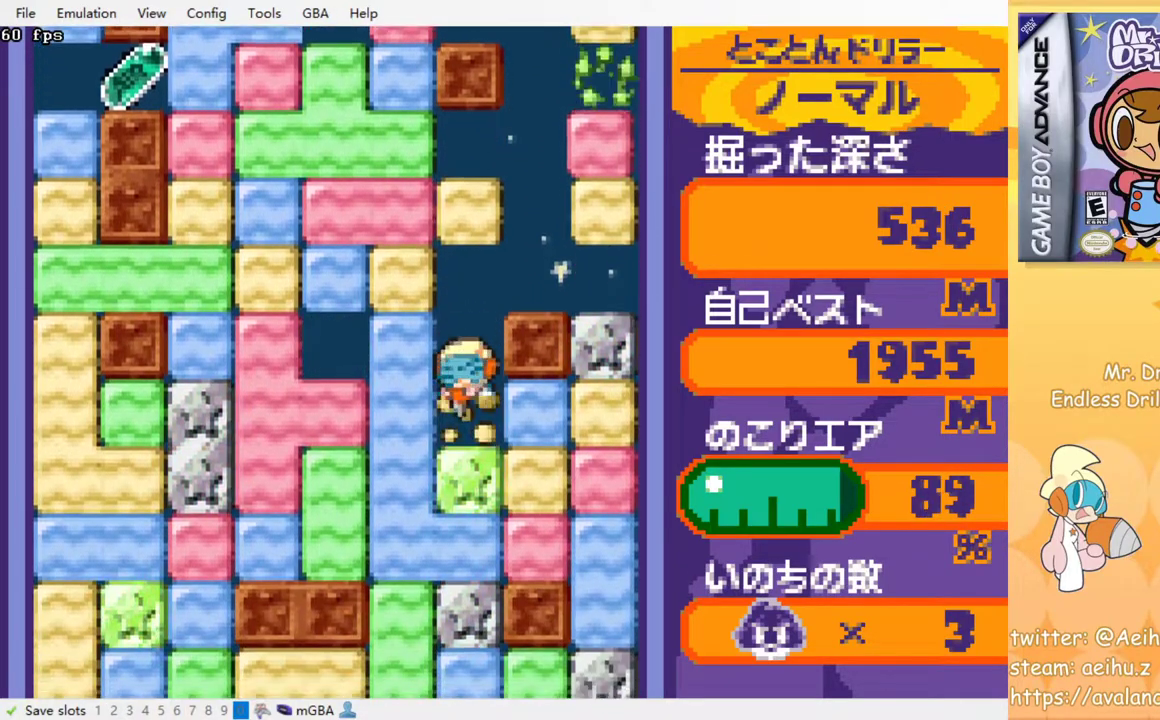
{"buttons": ["DPAD_LEFT"], "events": [[33, "DPAD_DOWN", "up"], [33, "DPAD_LEFT", "down"], [167, "SQUARE", "down"], [300, "SQUARE", "up"]]}
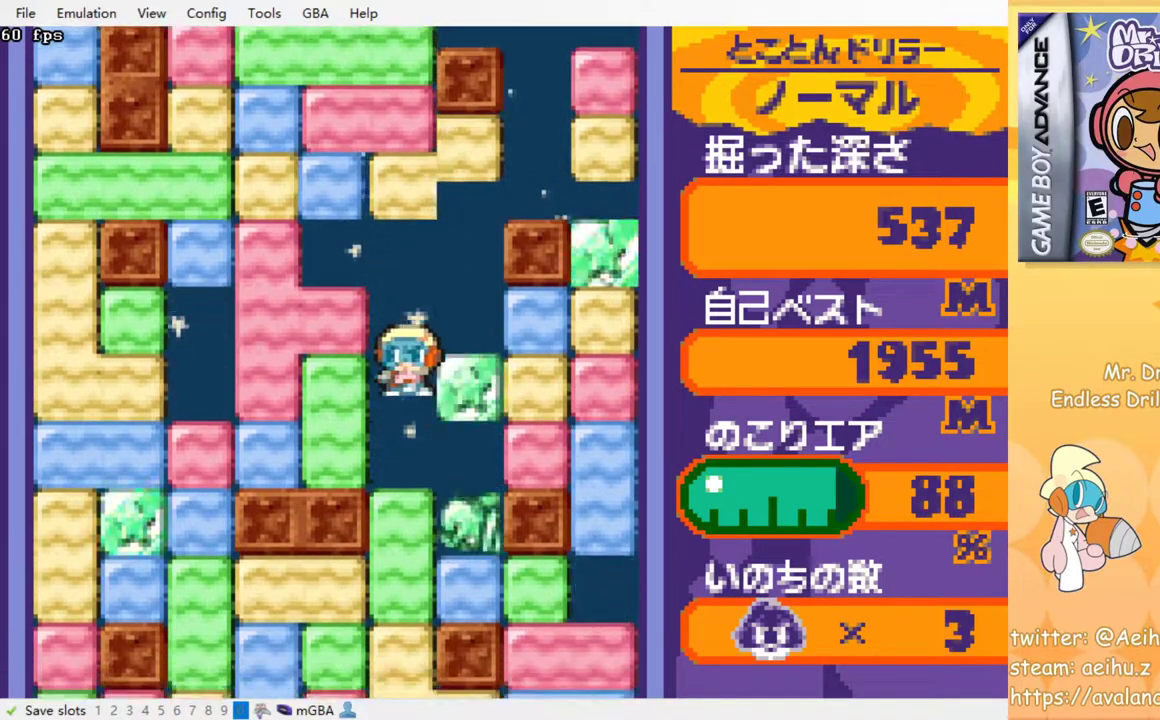
{"buttons": ["SQUARE", "DPAD_DOWN"], "events": [[100, "DPAD_DOWN", "down"], [100, "DPAD_LEFT", "up"], [200, "SQUARE", "down"], [300, "SQUARE", "up"], [483, "SQUARE", "down"]]}
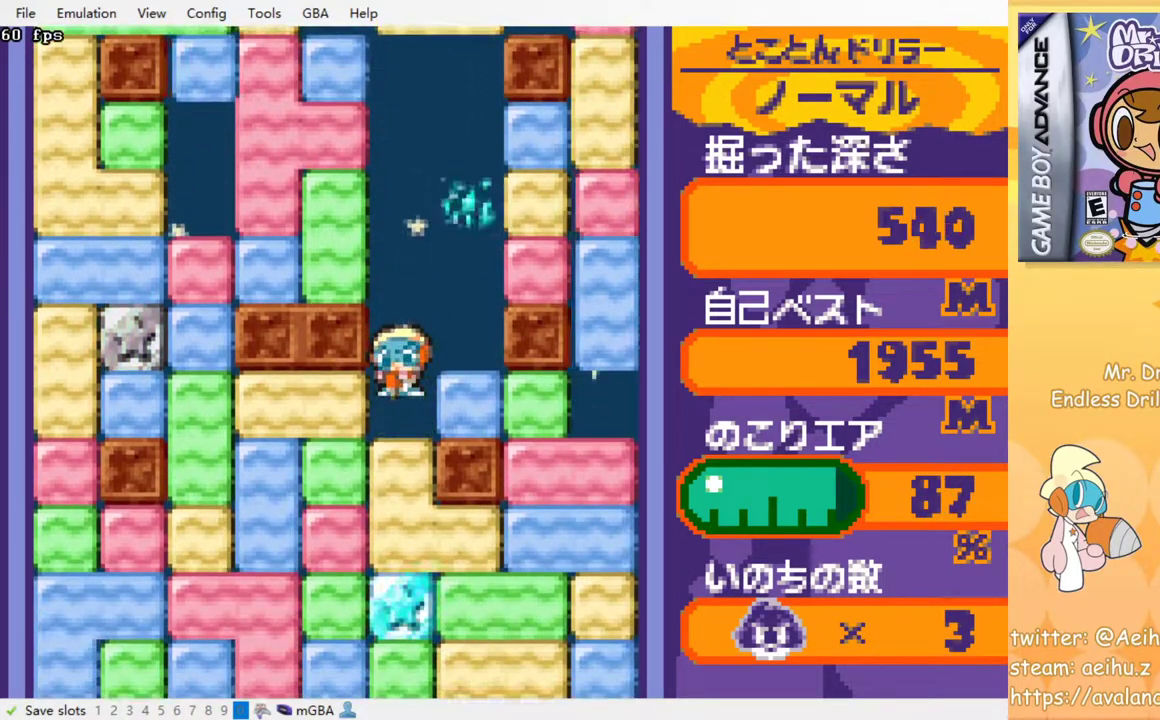
{"buttons": ["DPAD_DOWN"], "events": [[100, "SQUARE", "up"], [217, "SQUARE", "down"], [333, "SQUARE", "up"]]}
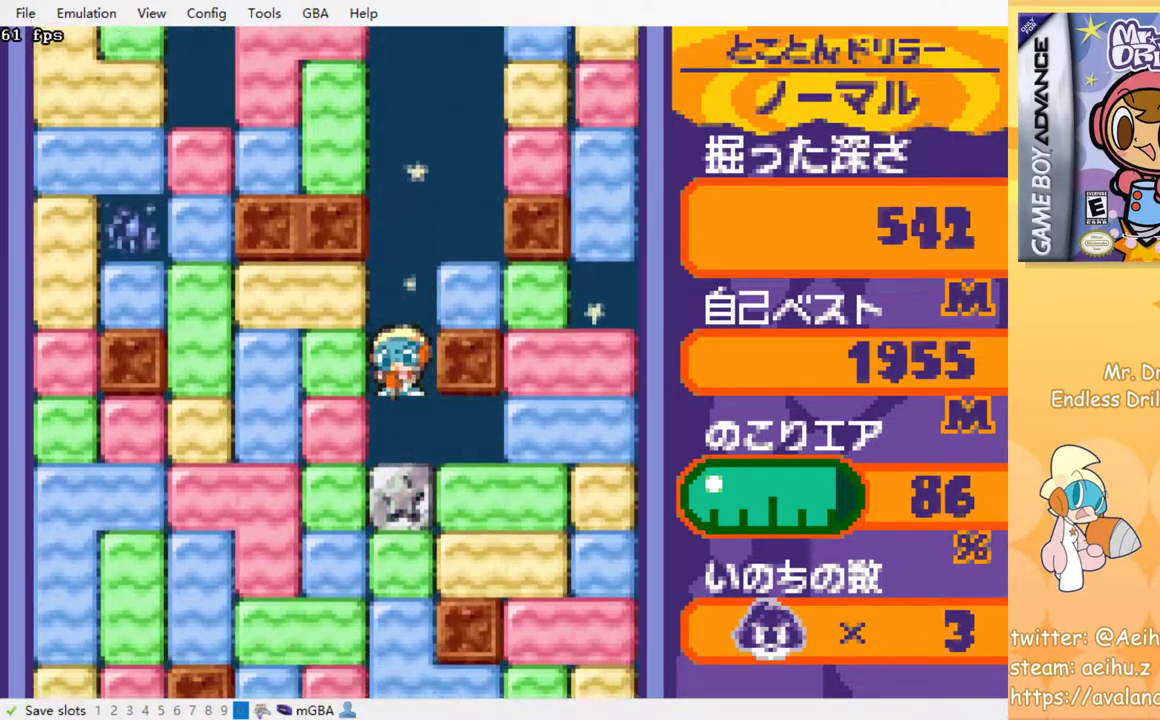
{"buttons": [], "events": [[100, "DPAD_DOWN", "up"], [100, "SQUARE", "down"], [217, "SQUARE", "up"], [367, "SQUARE", "down"], [467, "SQUARE", "up"]]}
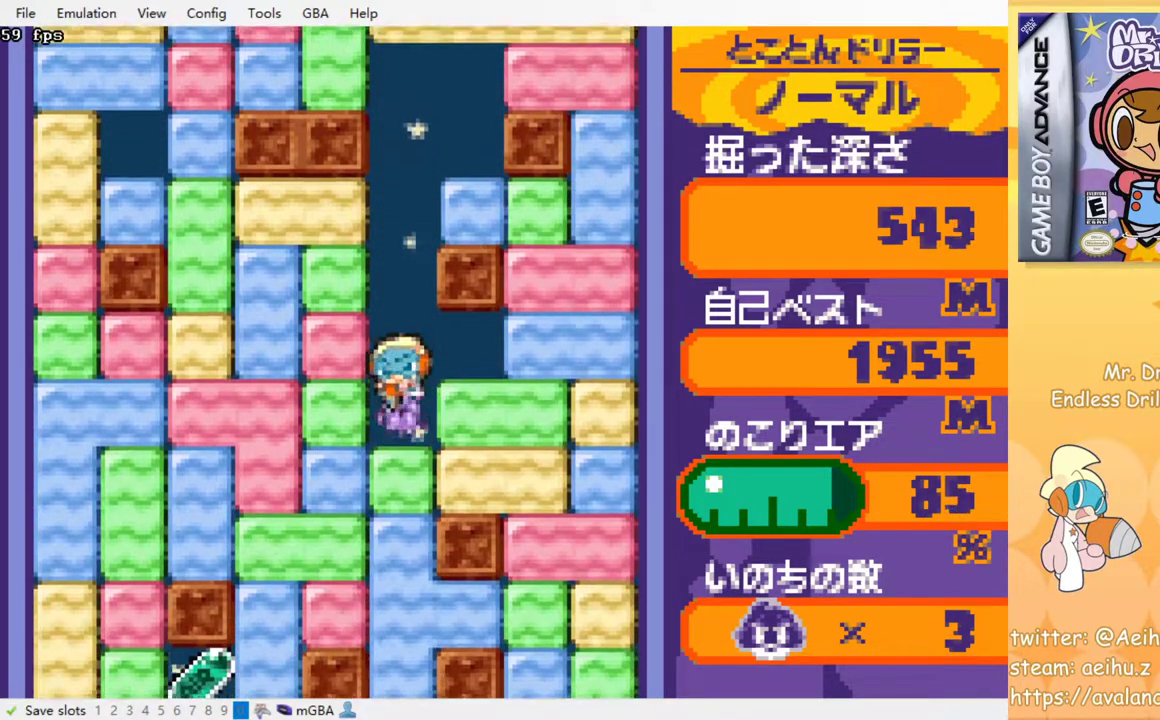
{"buttons": [], "events": [[183, "SQUARE", "down"], [300, "SQUARE", "up"]]}
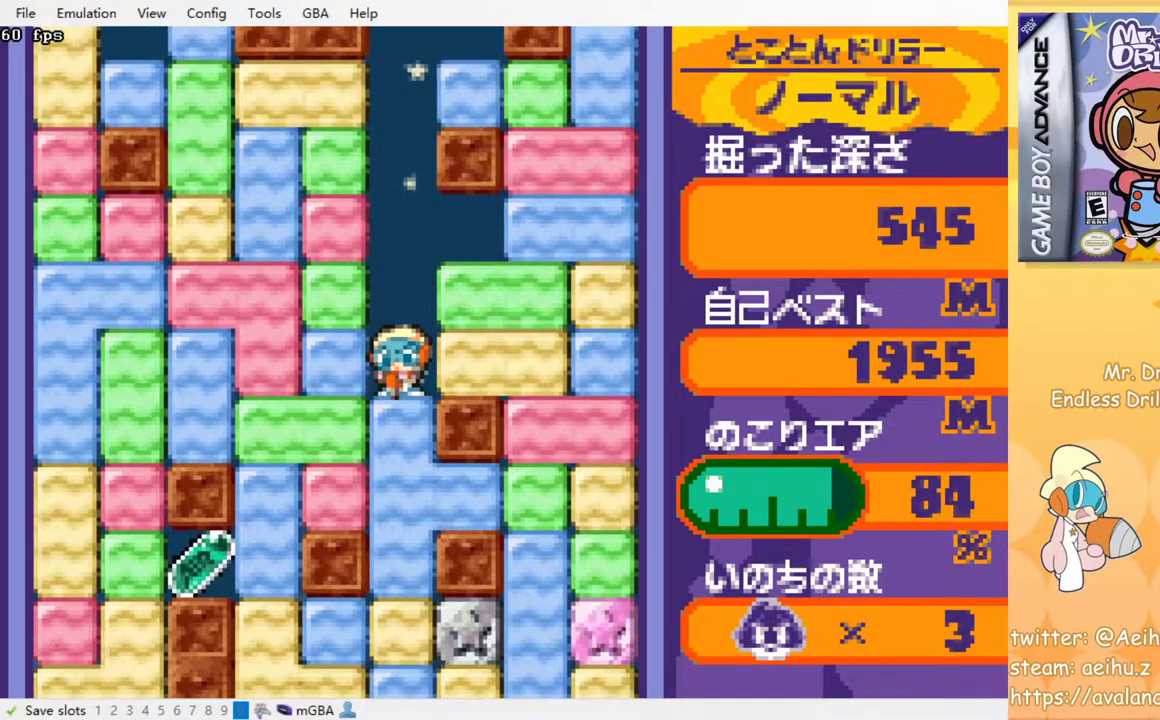
{"buttons": [], "events": [[67, "SQUARE", "down"], [200, "SQUARE", "up"]]}
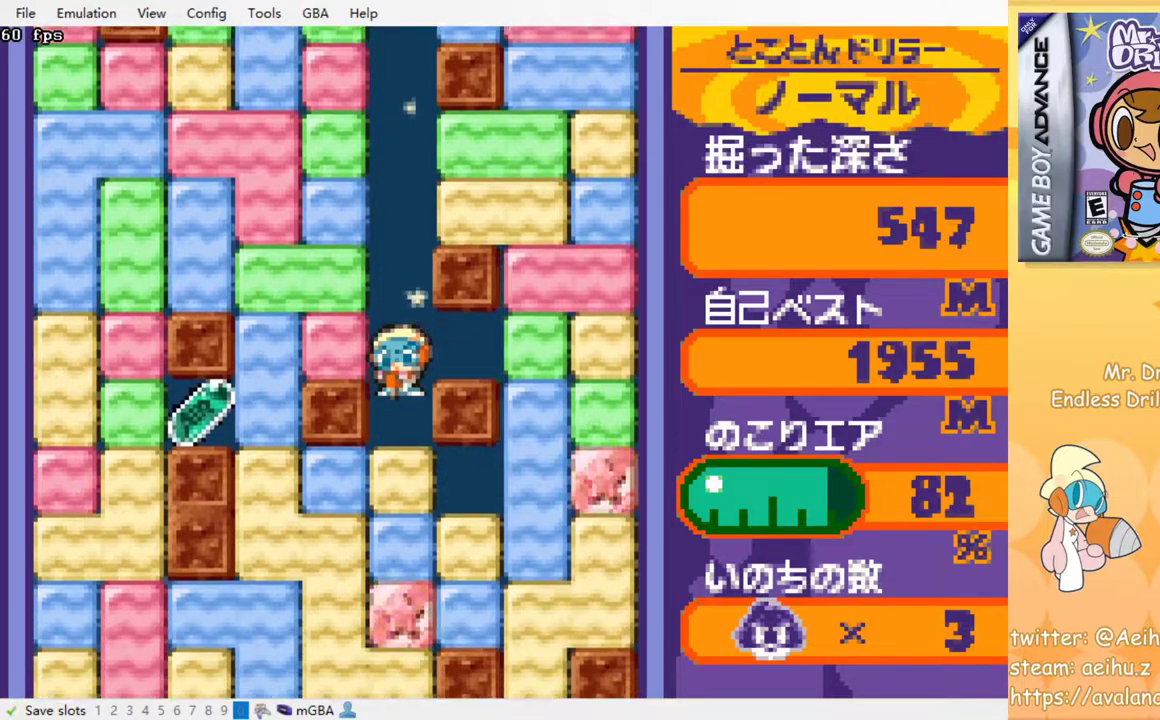
{"buttons": ["SQUARE"], "events": [[183, "SQUARE", "down"], [300, "SQUARE", "up"], [483, "SQUARE", "down"]]}
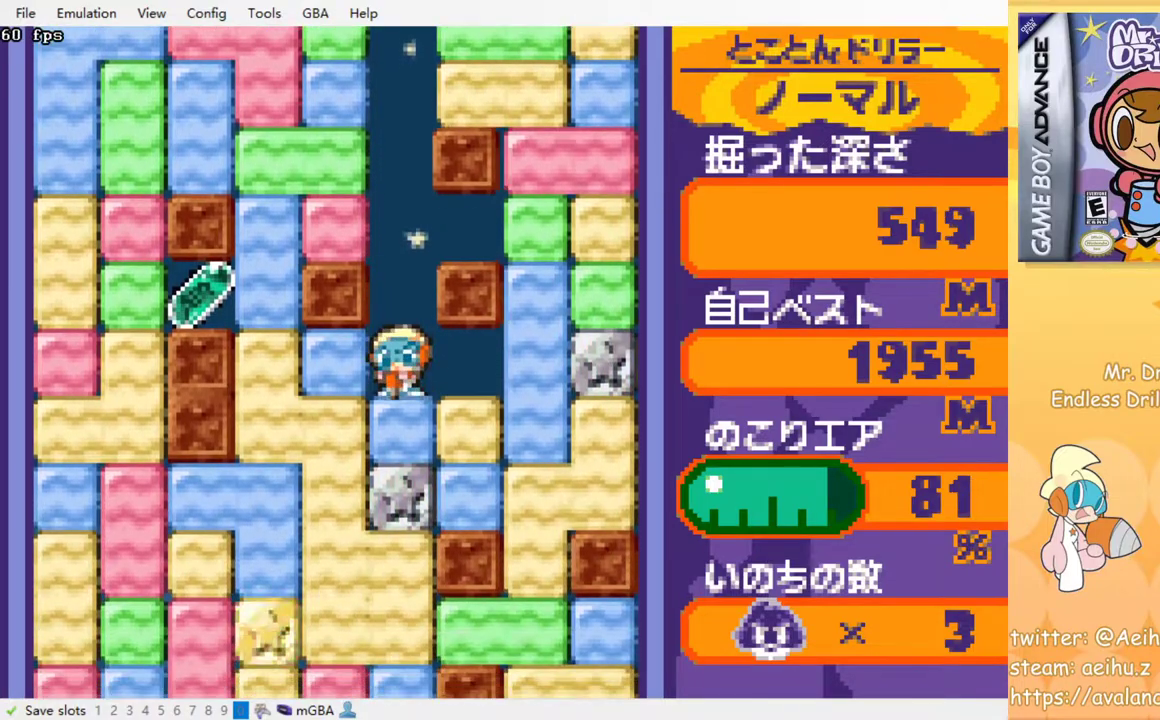
{"buttons": [], "events": [[83, "SQUARE", "up"], [317, "SQUARE", "down"], [433, "SQUARE", "up"]]}
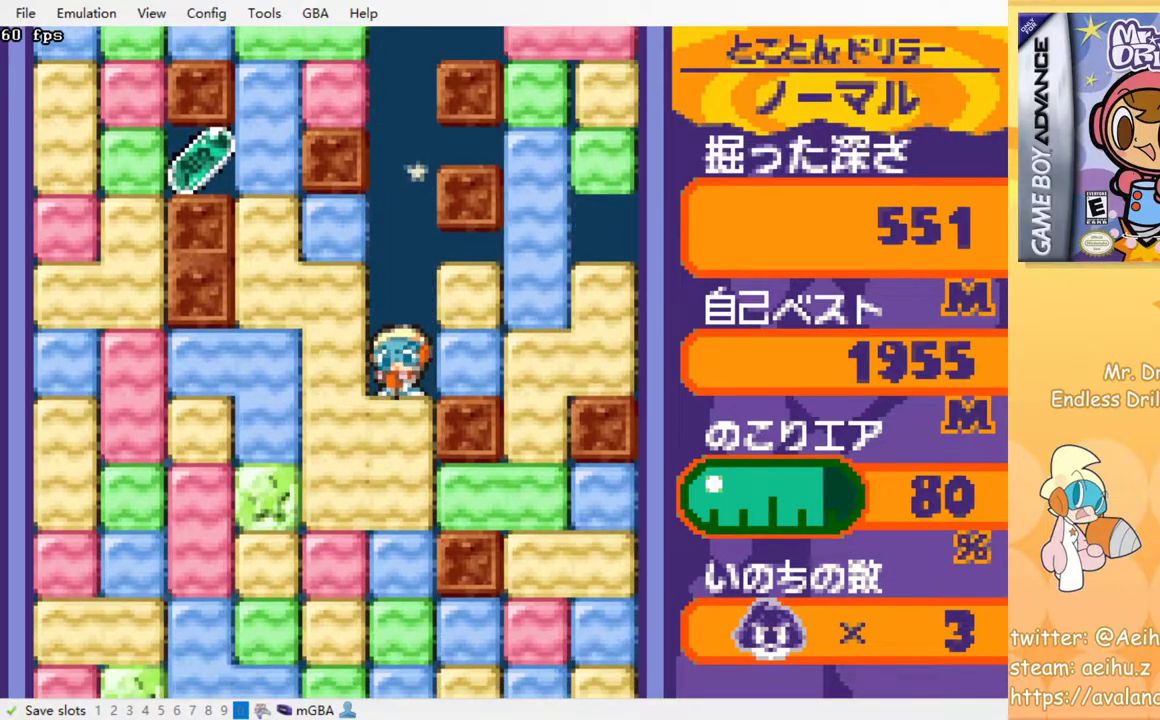
{"buttons": [], "events": [[133, "SQUARE", "down"], [250, "SQUARE", "up"]]}
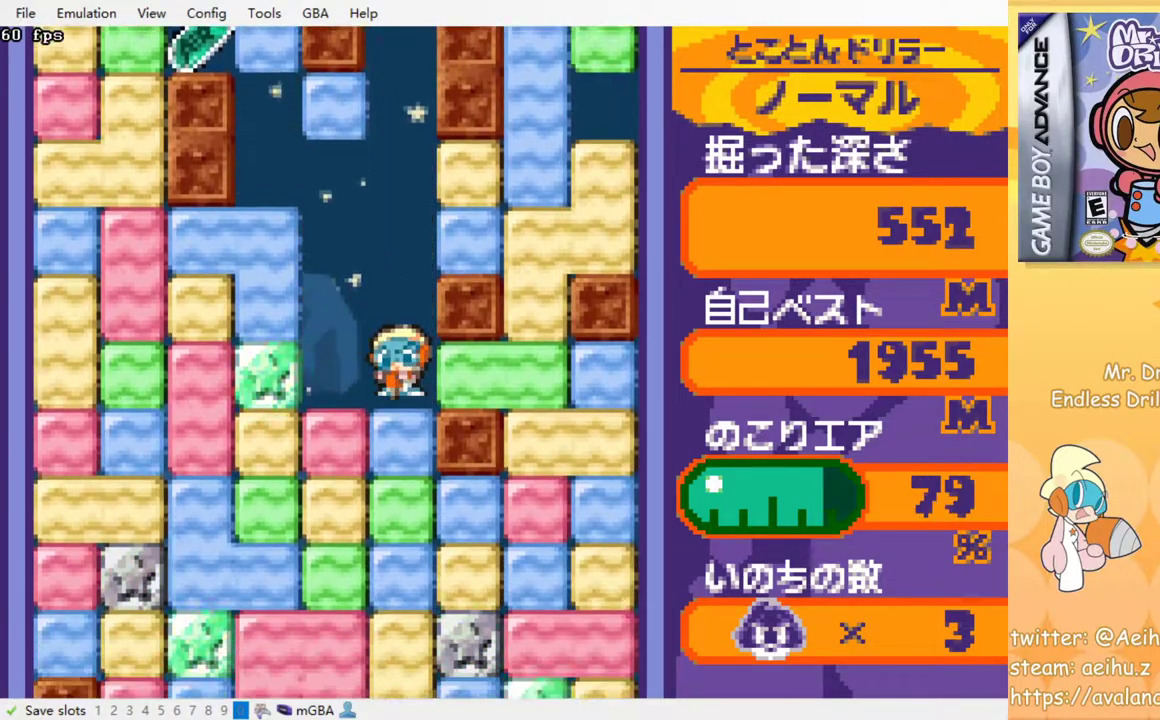
{"buttons": ["SQUARE"], "events": [[33, "SQUARE", "down"], [133, "SQUARE", "up"], [250, "SQUARE", "down"], [333, "SQUARE", "up"], [467, "SQUARE", "down"]]}
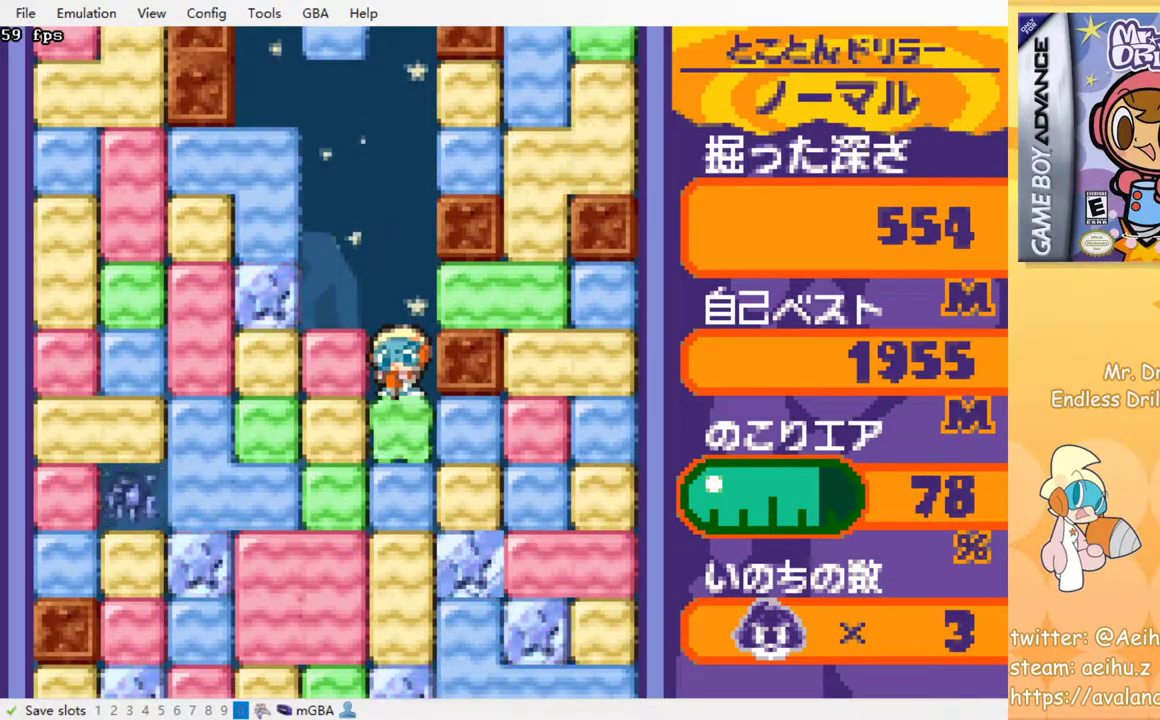
{"buttons": ["SQUARE"], "events": [[50, "SQUARE", "up"], [233, "SQUARE", "down"], [333, "SQUARE", "up"], [500, "SQUARE", "down"]]}
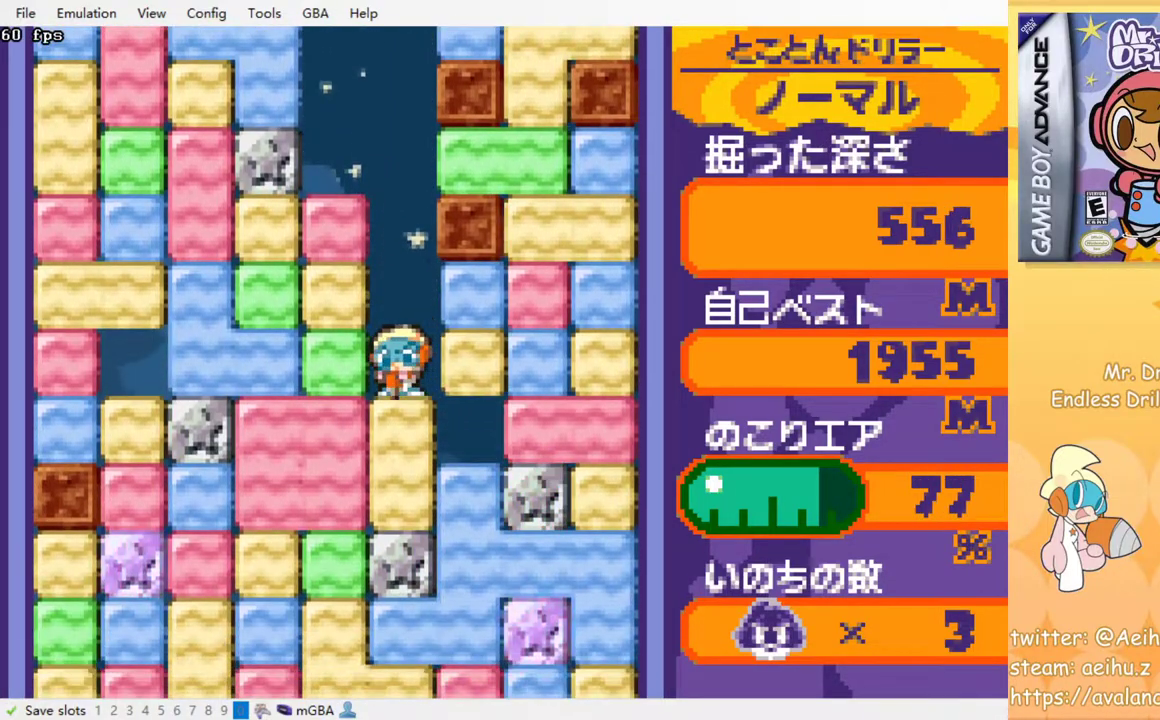
{"buttons": ["SQUARE"], "events": [[100, "SQUARE", "up"], [450, "SQUARE", "down"]]}
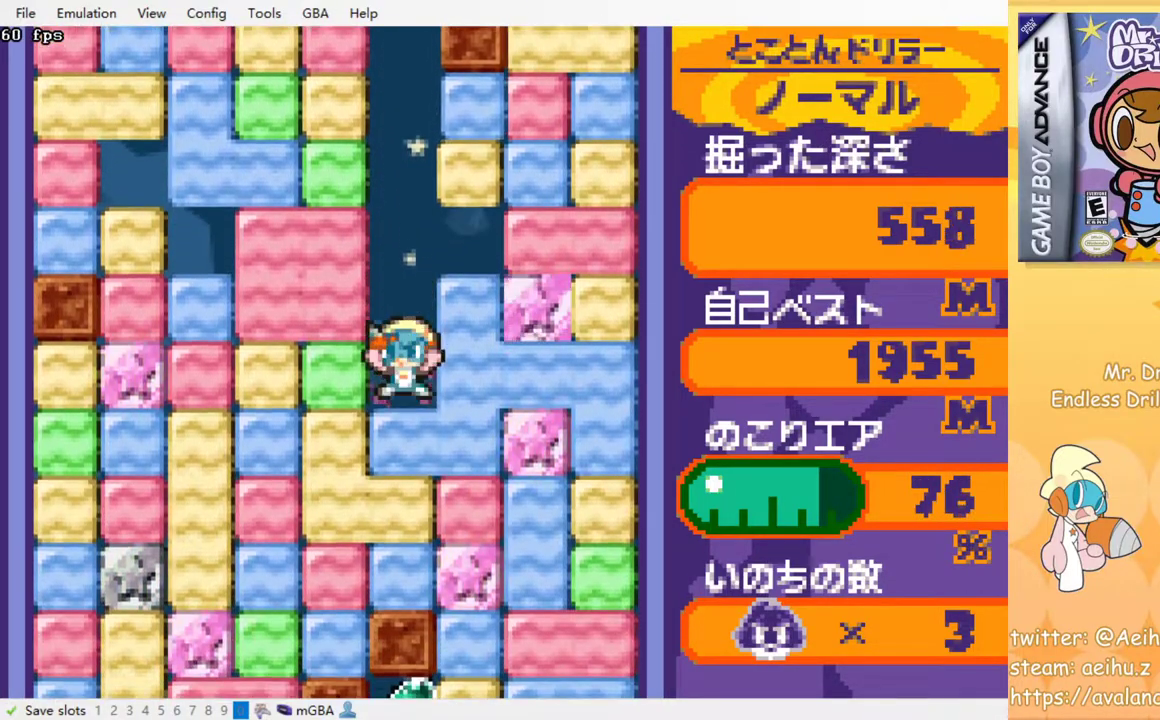
{"buttons": [], "events": [[33, "SQUARE", "up"], [150, "SQUARE", "down"], [250, "SQUARE", "up"], [367, "SQUARE", "down"], [483, "SQUARE", "up"]]}
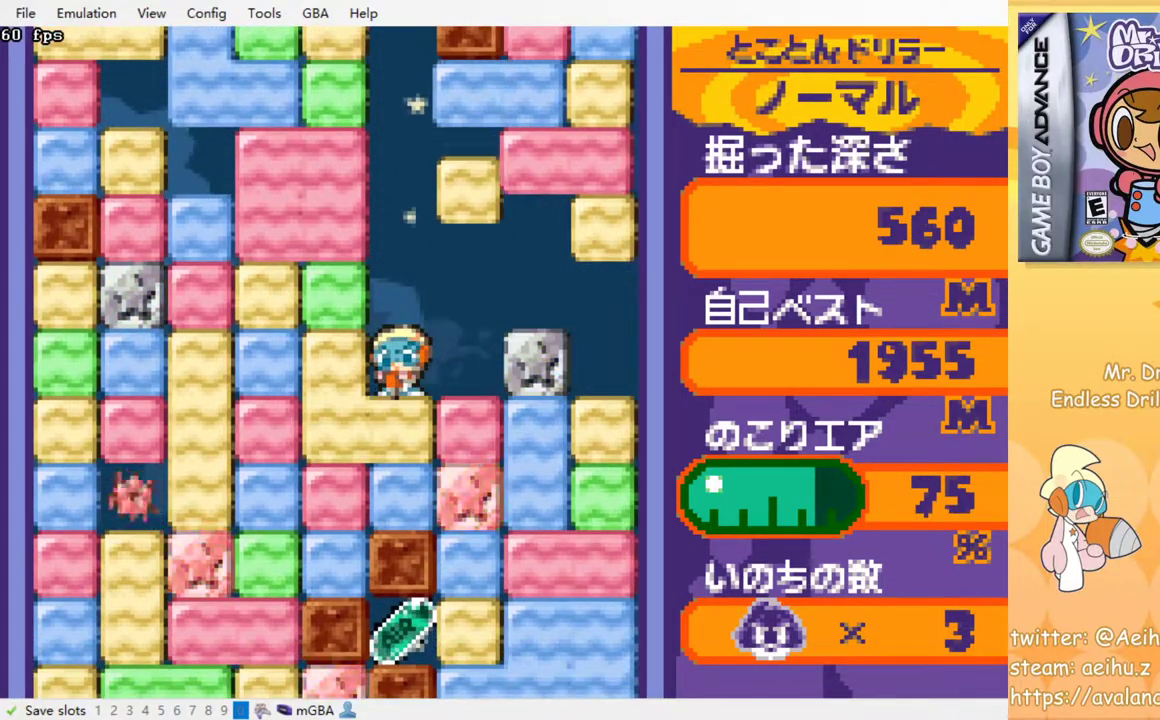
{"buttons": ["SQUARE"], "events": [[117, "SQUARE", "down"], [233, "SQUARE", "up"], [450, "SQUARE", "down"]]}
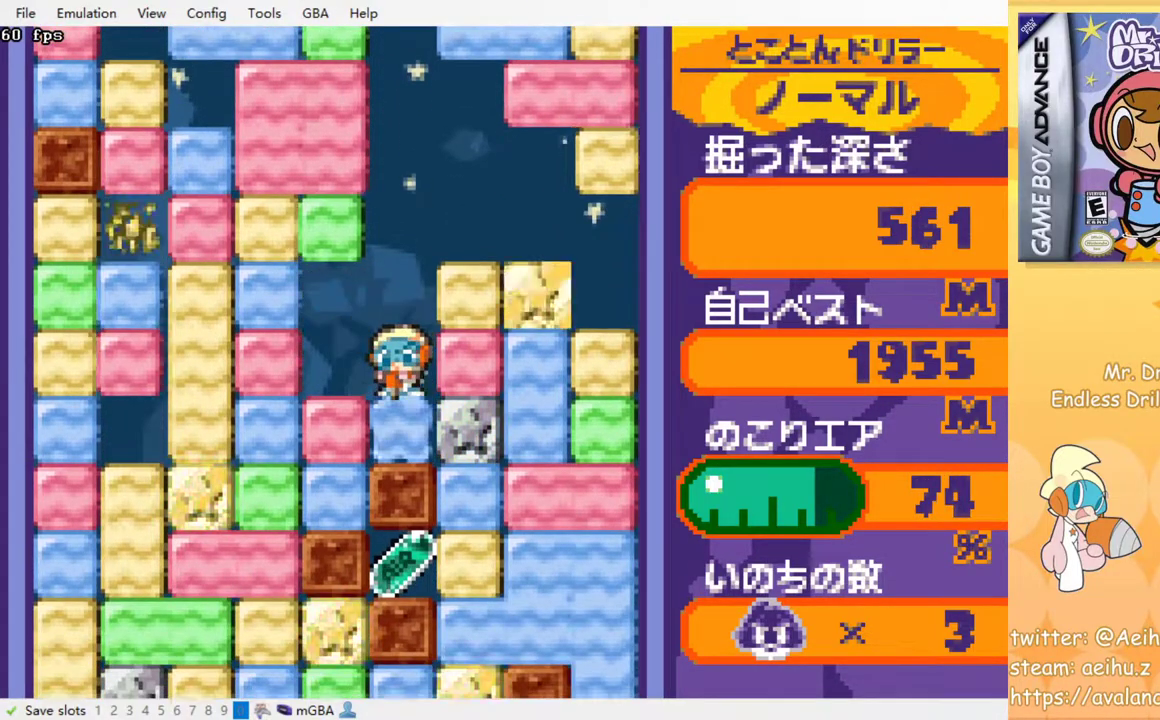
{"buttons": ["SQUARE", "DPAD_RIGHT"], "events": [[67, "SQUARE", "up"], [433, "DPAD_RIGHT", "down"], [467, "SQUARE", "down"]]}
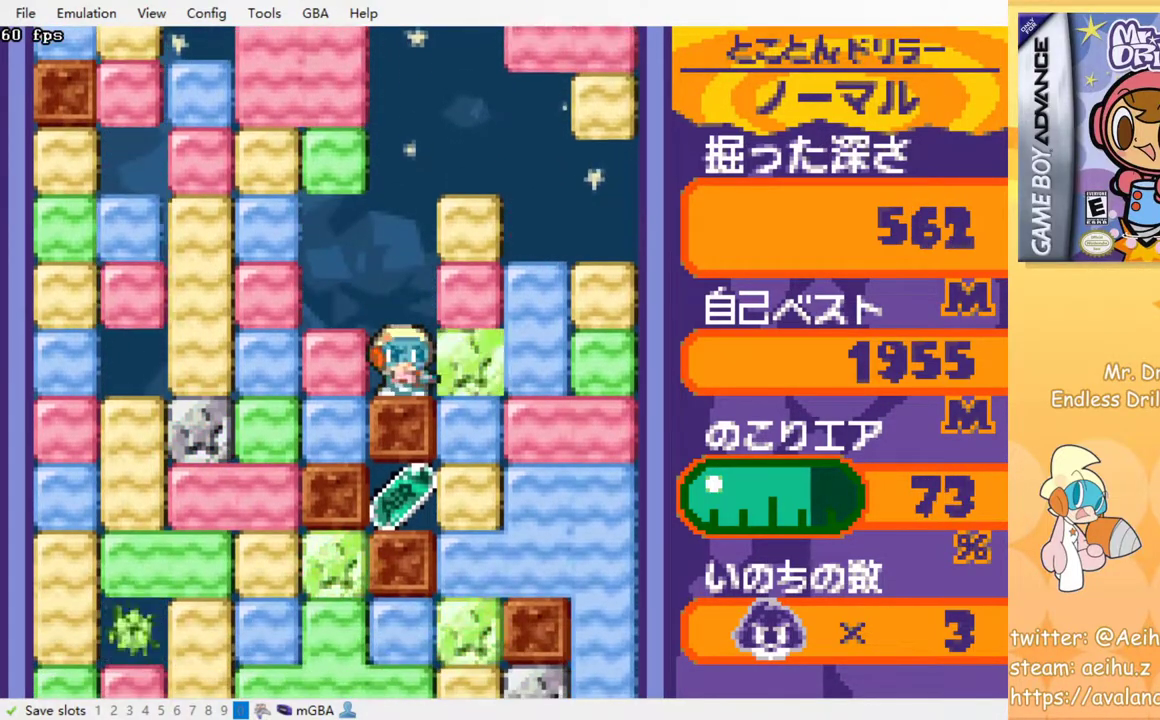
{"buttons": ["DPAD_DOWN"], "events": [[67, "SQUARE", "up"], [217, "DPAD_DOWN", "down"], [233, "DPAD_RIGHT", "up"], [300, "SQUARE", "down"], [417, "SQUARE", "up"]]}
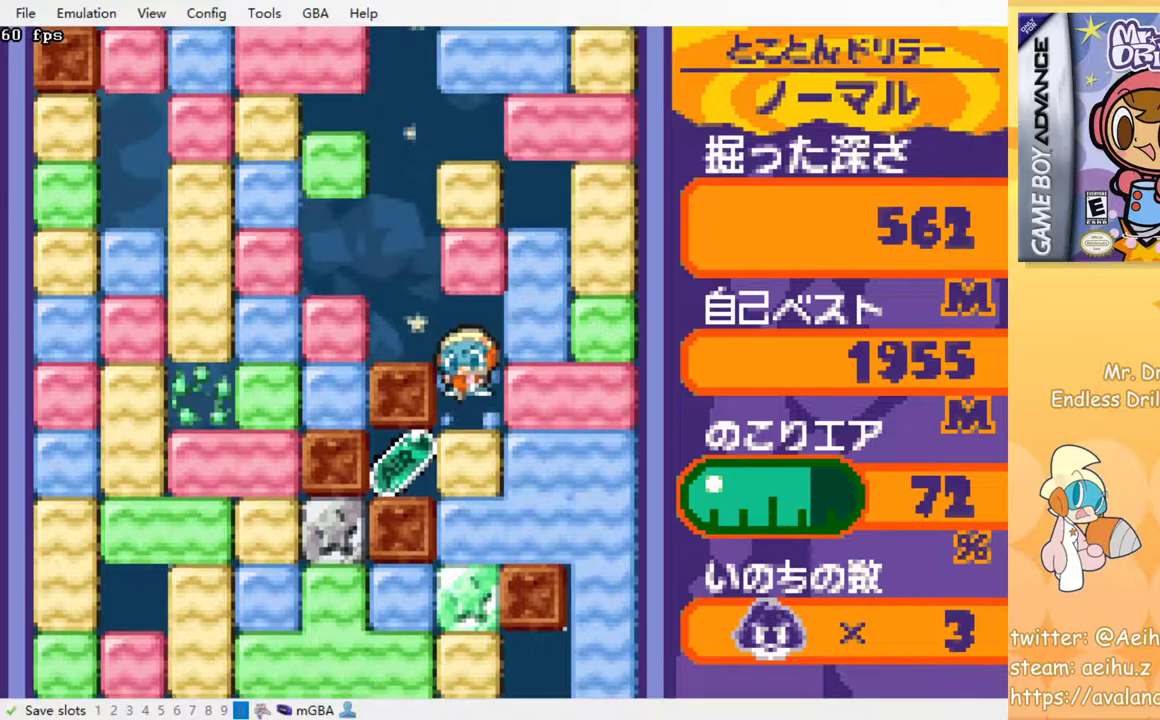
{"buttons": ["DPAD_DOWN", "DPAD_LEFT"], "events": [[133, "SQUARE", "down"], [250, "SQUARE", "up"], [367, "DPAD_LEFT", "down"]]}
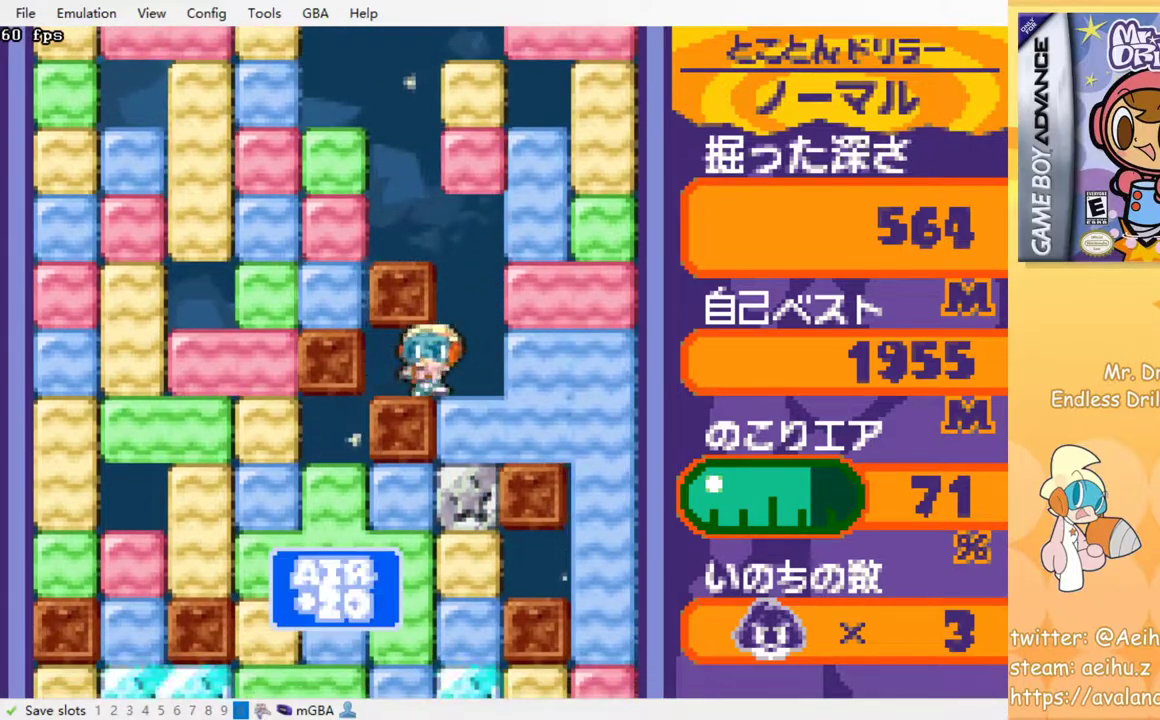
{"buttons": ["DPAD_DOWN"], "events": [[50, "DPAD_LEFT", "up"], [50, "DPAD_UP", "down"], [67, "DPAD_UP", "up"], [83, "DPAD_DOWN", "up"], [83, "DPAD_RIGHT", "down"], [217, "DPAD_DOWN", "down"], [233, "DPAD_RIGHT", "up"], [267, "SQUARE", "down"], [417, "SQUARE", "up"]]}
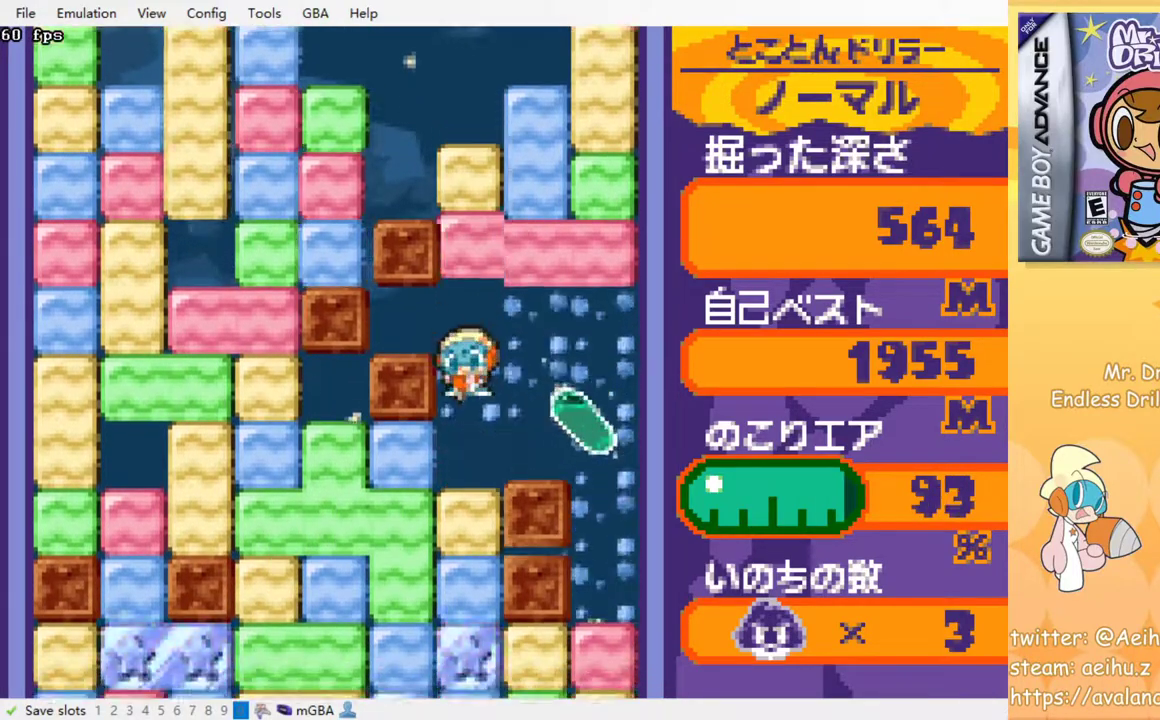
{"buttons": ["DPAD_DOWN"], "events": [[117, "SQUARE", "down"], [233, "SQUARE", "up"], [367, "SQUARE", "down"], [500, "SQUARE", "up"]]}
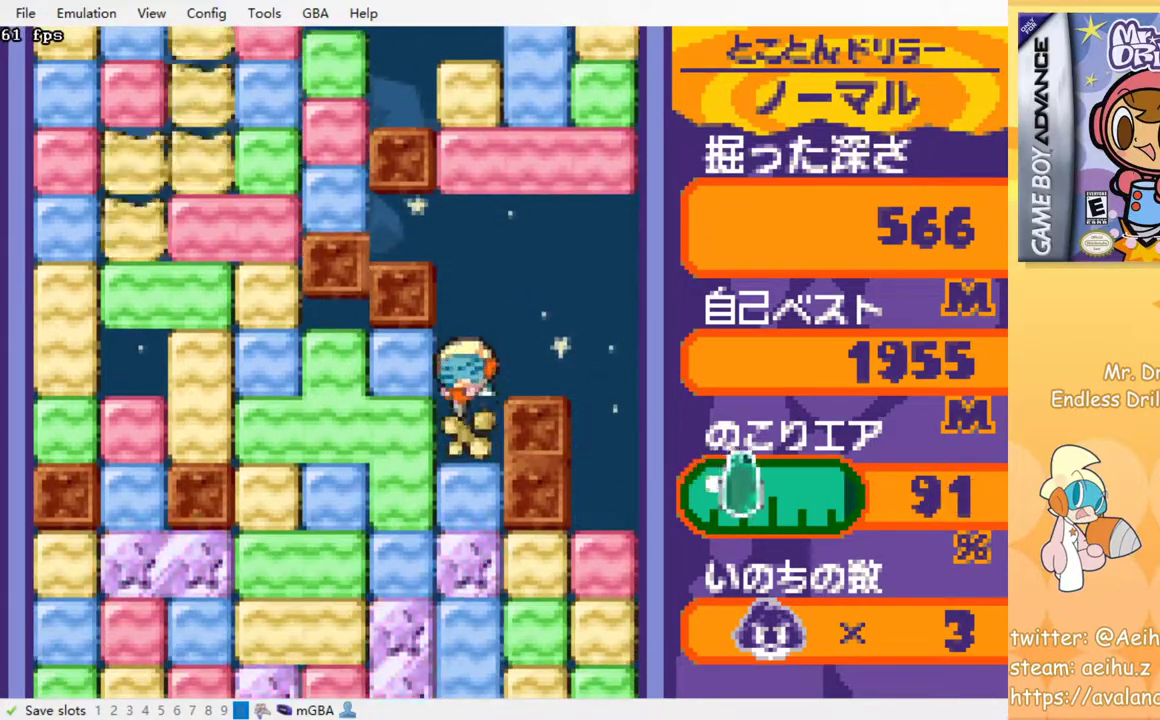
{"buttons": ["DPAD_DOWN"], "events": [[233, "SQUARE", "down"], [333, "SQUARE", "up"]]}
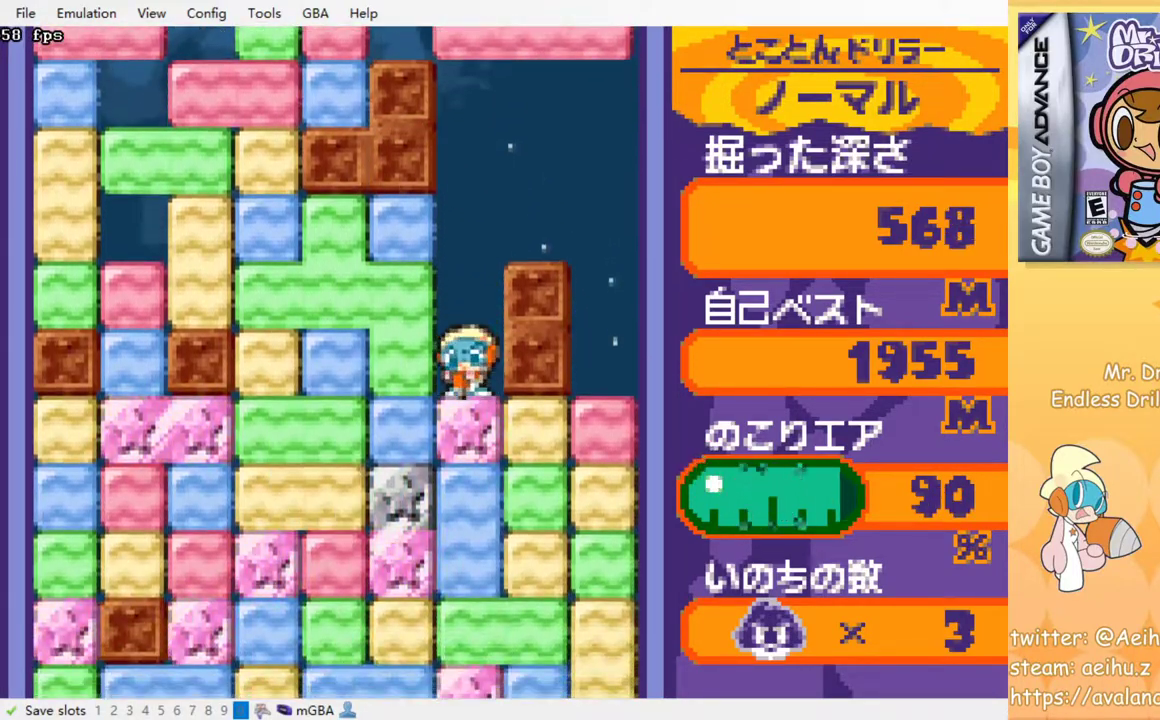
{"buttons": ["SQUARE"], "events": [[100, "SQUARE", "down"], [200, "SQUARE", "up"], [233, "DPAD_DOWN", "up"], [417, "SQUARE", "down"]]}
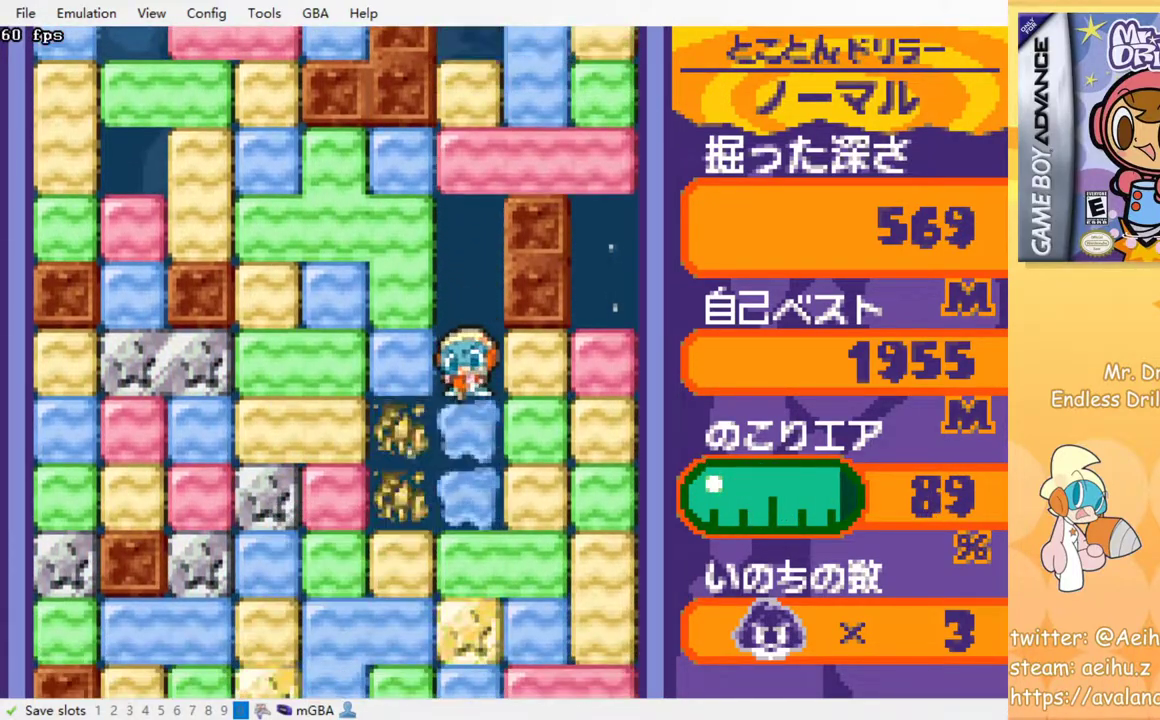
{"buttons": ["SQUARE"], "events": [[17, "SQUARE", "up"], [267, "SQUARE", "down"], [350, "SQUARE", "up"], [500, "SQUARE", "down"]]}
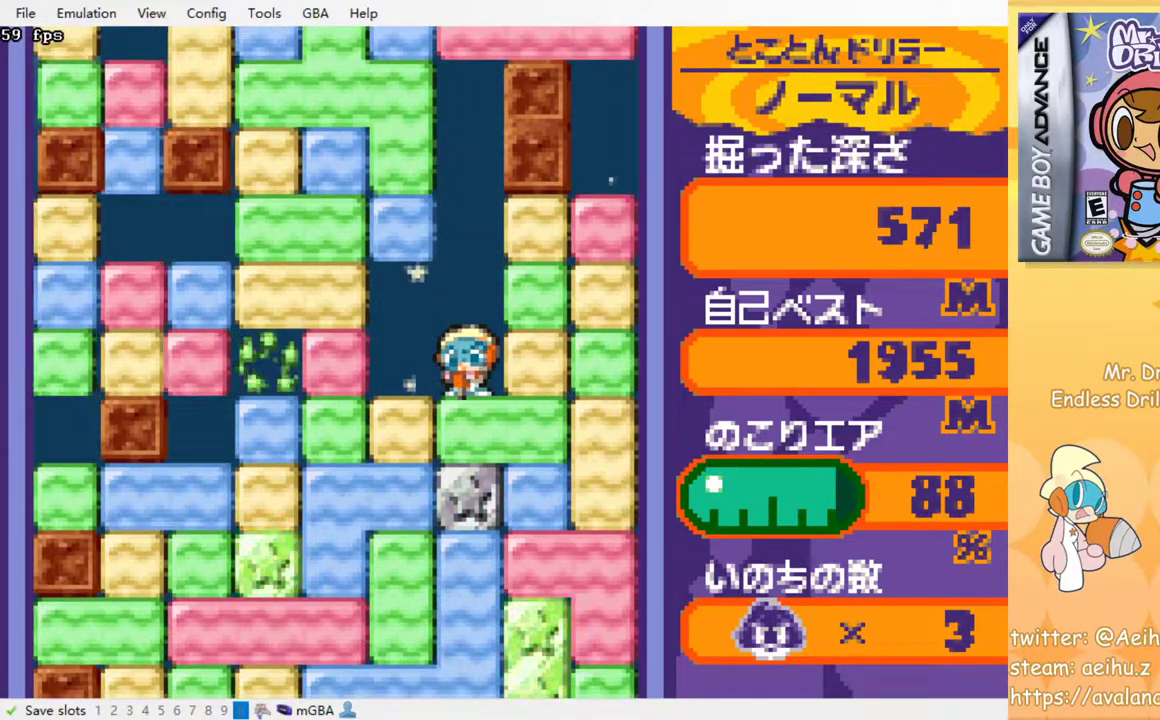
{"buttons": [], "events": [[83, "SQUARE", "up"], [167, "SQUARE", "down"], [250, "SQUARE", "up"], [350, "SQUARE", "down"], [433, "SQUARE", "up"]]}
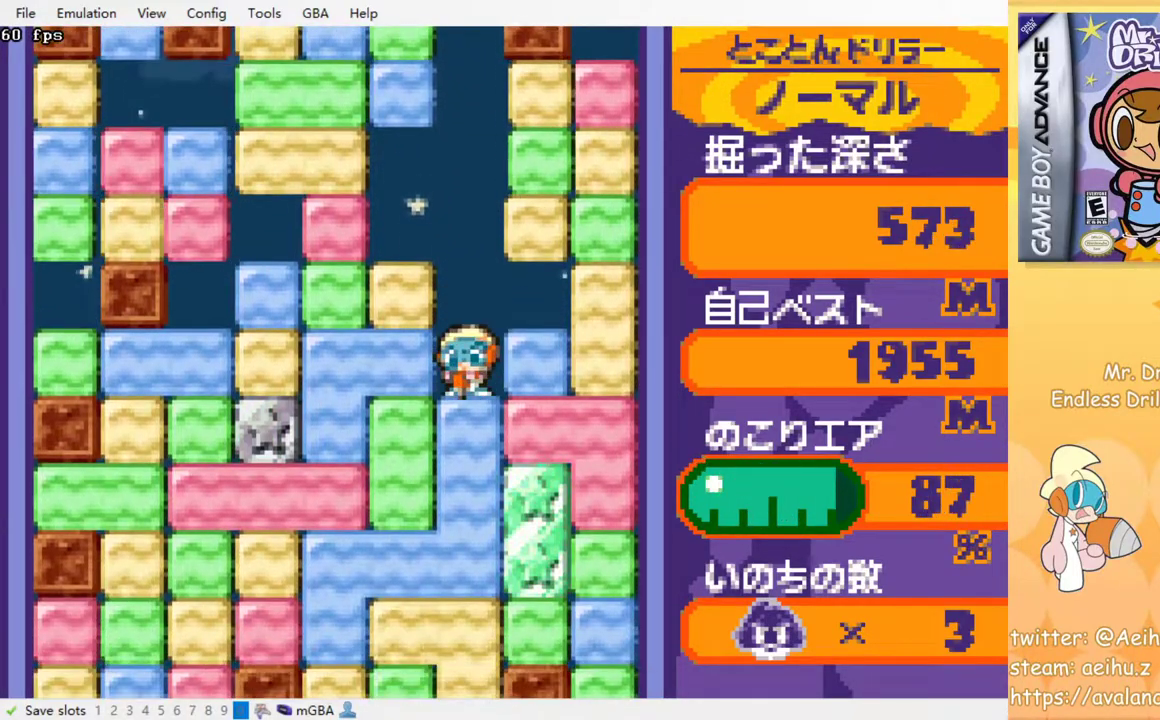
{"buttons": [], "events": [[17, "SQUARE", "down"], [100, "SQUARE", "up"], [200, "SQUARE", "down"], [267, "SQUARE", "up"]]}